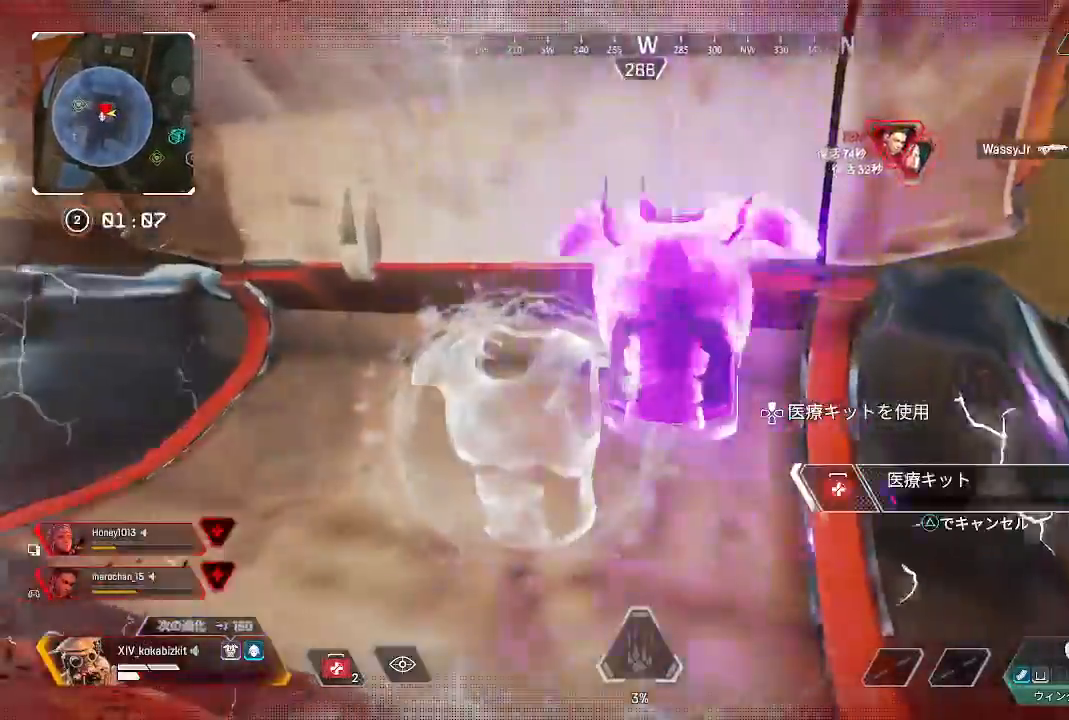
Gameplay with a controller (PlayStation layout); each line is a JSON object with the inputs held at the frame after it (dt_ms = milliseconds from this image to that frame). "events" lists button and stick changes between this image and that frame as [ms after this image, input, new state], when the widget could be followed in between. Not read: SELECT.
{"dt_ms": 500, "buttons": [], "left_stick": "up-right", "right_stick": "center", "events": [[33, "right_stick", "right"], [200, "left_stick", "right"], [250, "left_stick", "up-right"], [483, "right_stick", "center"]]}
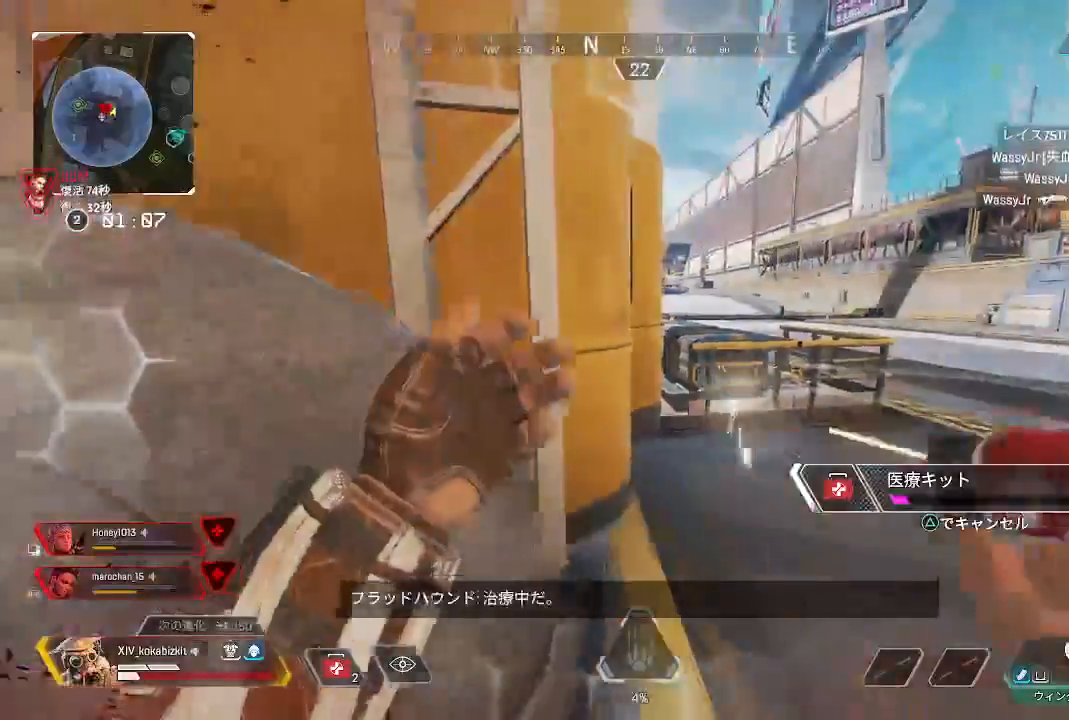
{"dt_ms": 500, "buttons": [], "left_stick": "down-left", "right_stick": "center"}
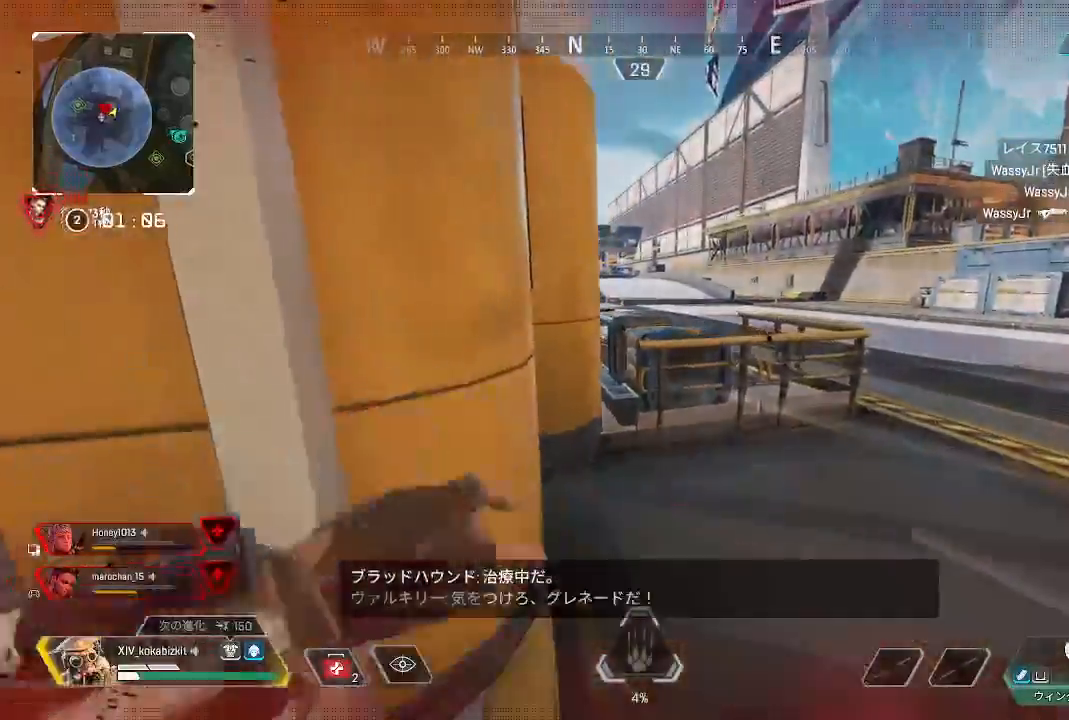
{"dt_ms": 500, "buttons": [], "left_stick": "up-left", "right_stick": "left", "events": [[150, "right_stick", "left"], [400, "left_stick", "up-left"]]}
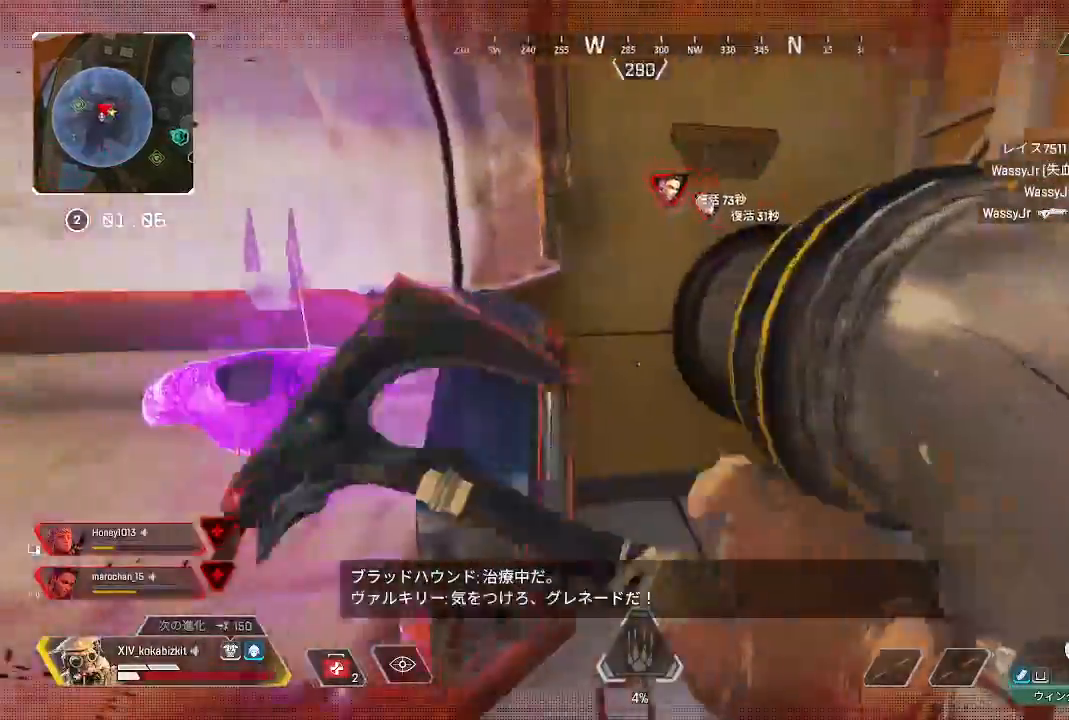
{"dt_ms": 500, "buttons": [], "left_stick": "right", "right_stick": "center"}
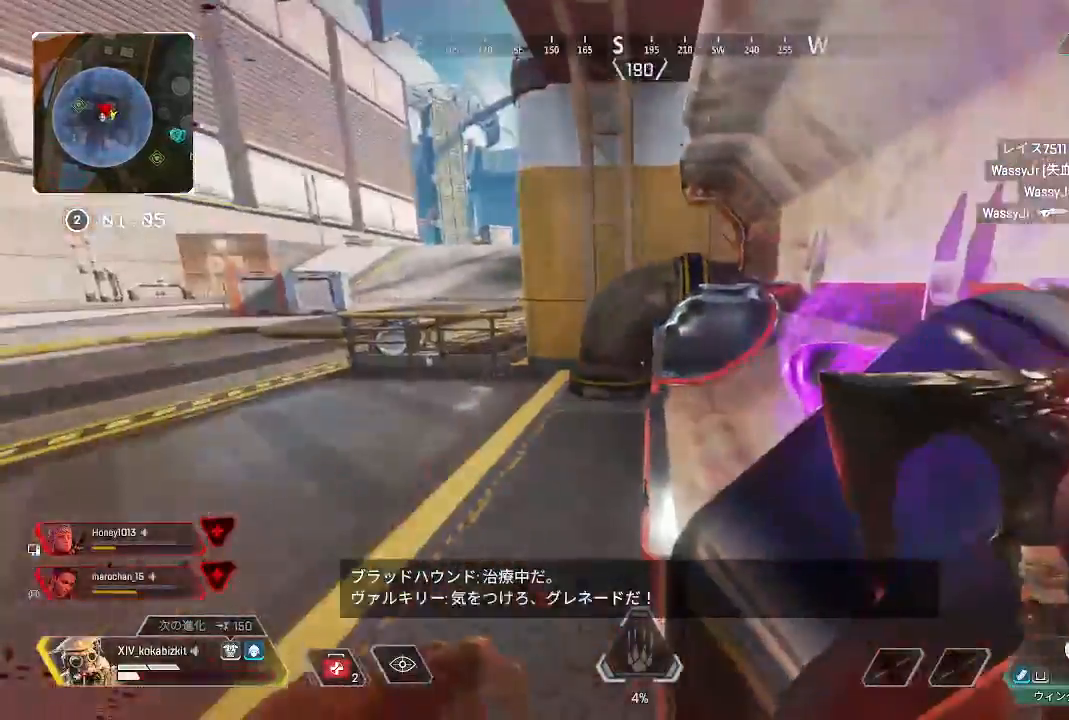
{"dt_ms": 500, "buttons": [], "left_stick": "up", "right_stick": "right", "events": [[33, "TRIANGLE", "down"], [117, "TRIANGLE", "up"], [333, "left_stick", "center"], [367, "right_stick", "up-right"], [400, "left_stick", "up-left"], [450, "right_stick", "center"], [500, "left_stick", "up"], [500, "right_stick", "right"]]}
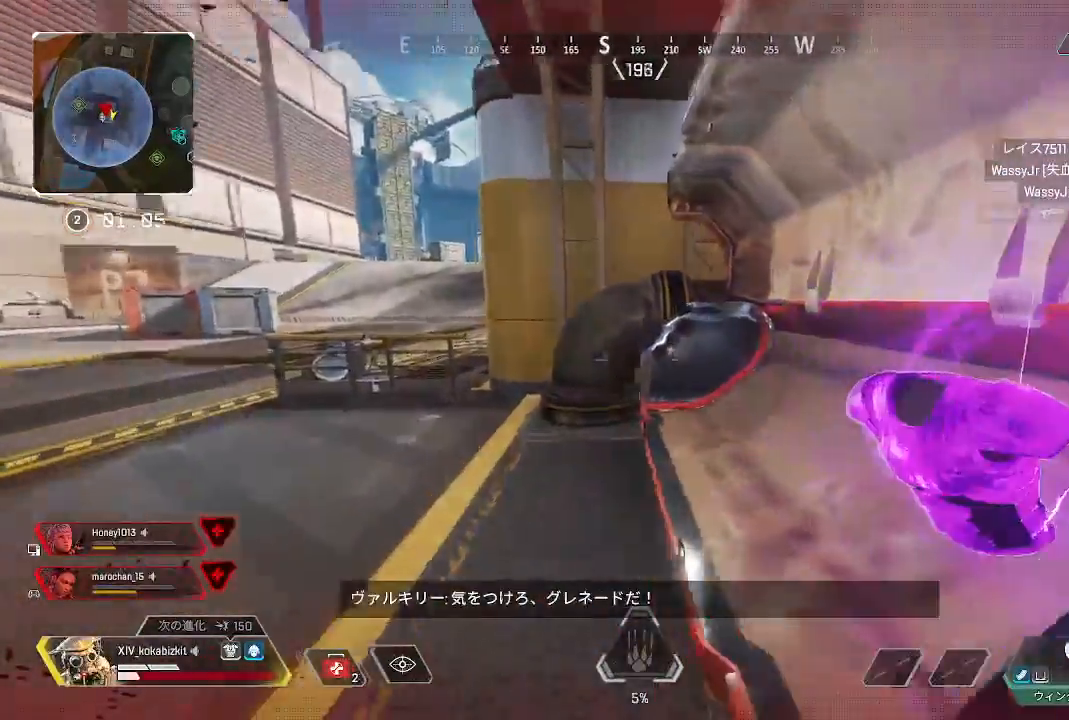
{"dt_ms": 500, "buttons": [], "left_stick": "center", "right_stick": "center", "events": [[117, "left_stick", "center"], [183, "R2", "down"], [283, "R2", "up"], [317, "right_stick", "center"]]}
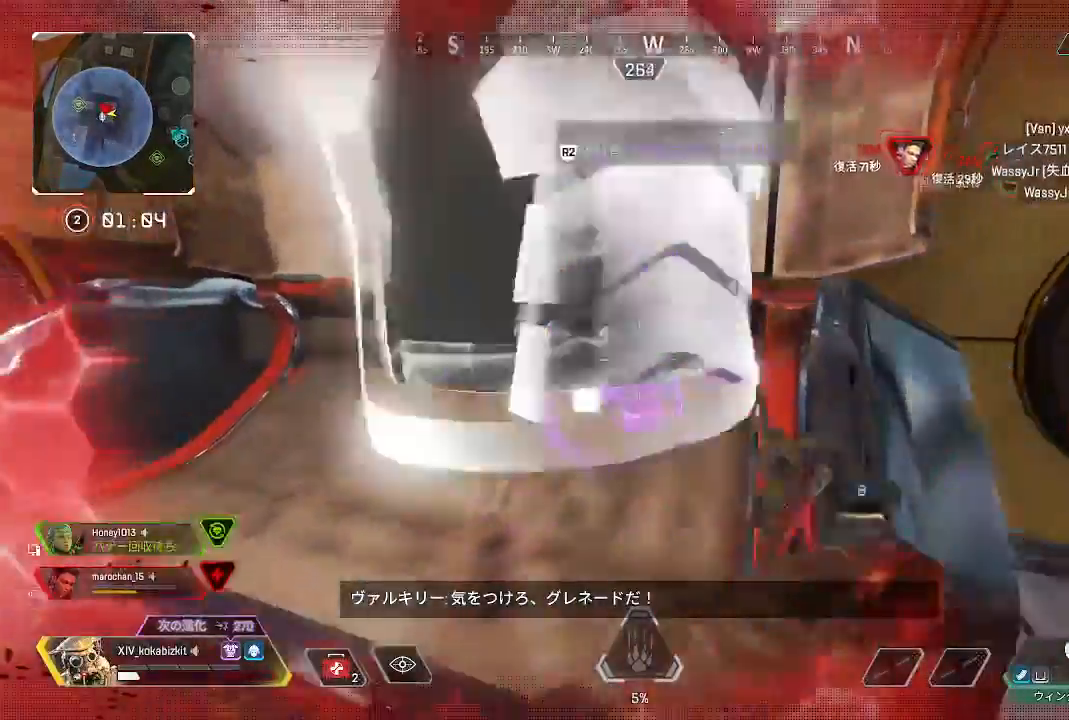
{"dt_ms": 500, "buttons": ["DPAD_UP"], "left_stick": "up-right", "right_stick": "up-right", "events": [[17, "right_stick", "left"], [33, "left_stick", "down-right"], [133, "right_stick", "center"], [250, "DPAD_UP", "down"], [250, "left_stick", "up-right"], [433, "right_stick", "up-right"]]}
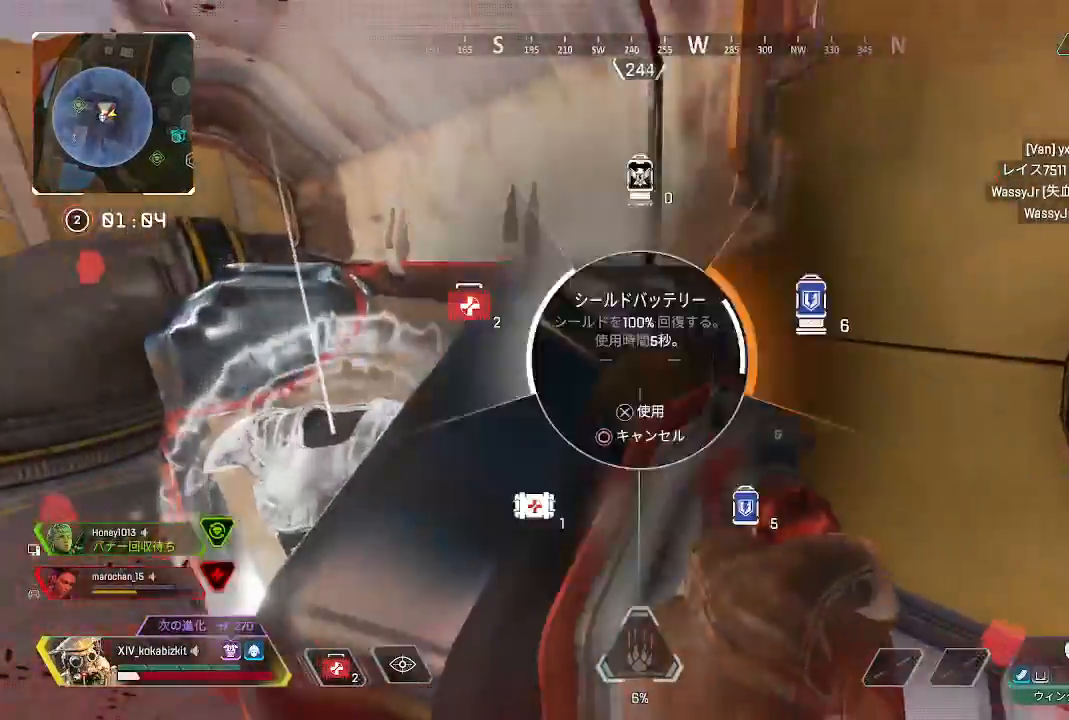
{"dt_ms": 500, "buttons": [], "left_stick": "up", "right_stick": "center"}
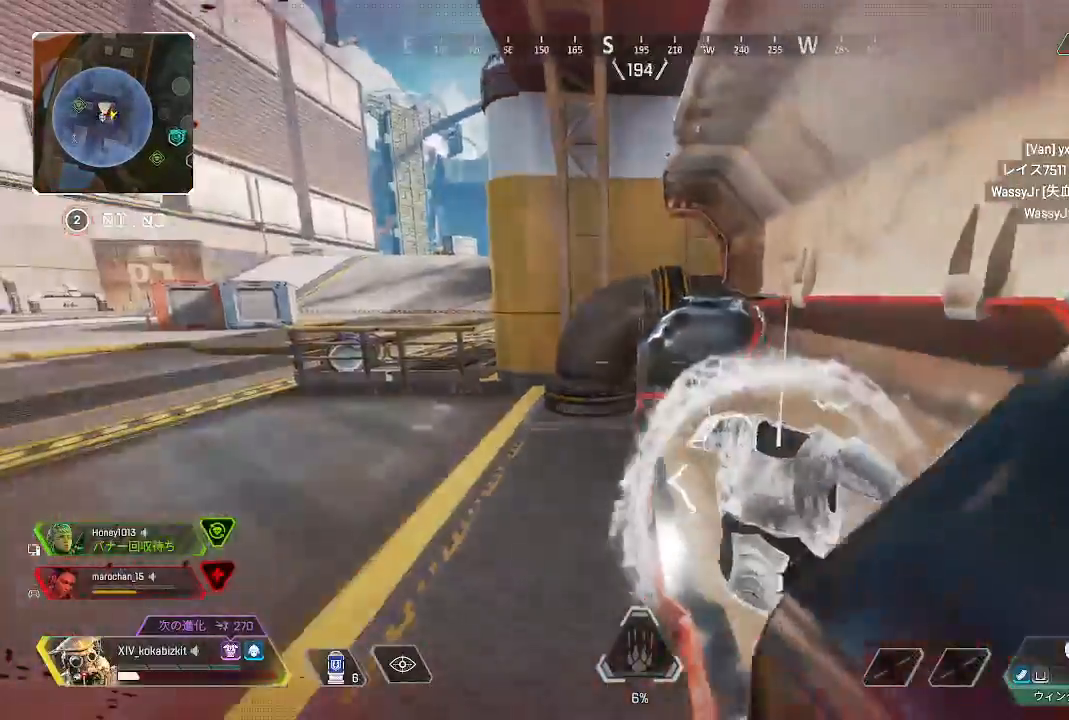
{"dt_ms": 500, "buttons": [], "left_stick": "up", "right_stick": "center", "events": []}
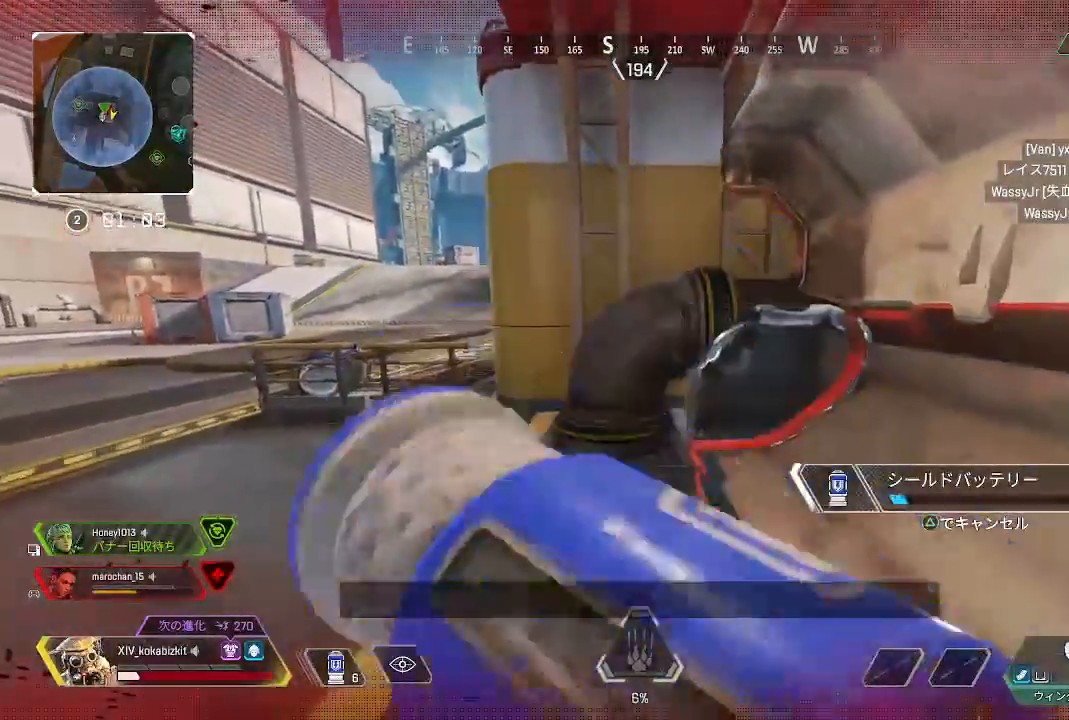
{"dt_ms": 500, "buttons": [], "left_stick": "up", "right_stick": "center", "events": []}
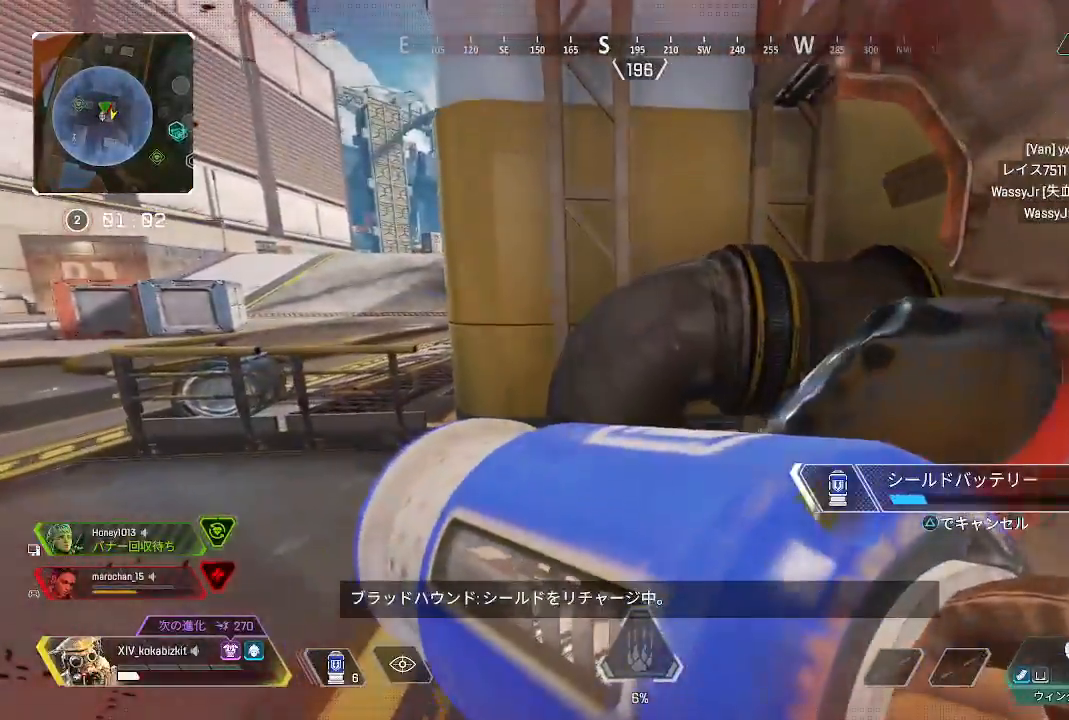
{"dt_ms": 500, "buttons": [], "left_stick": "up", "right_stick": "center", "events": []}
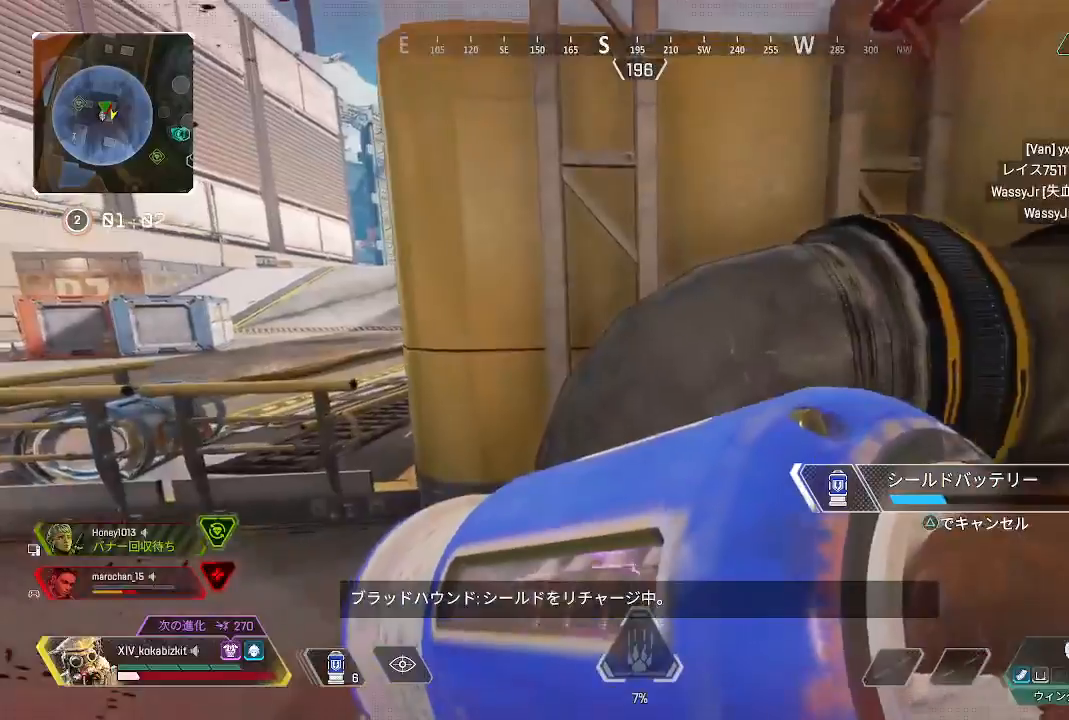
{"dt_ms": 500, "buttons": [], "left_stick": "up", "right_stick": "right", "events": [[50, "R3", "down"], [200, "R3", "up"], [300, "L1", "down"], [333, "right_stick", "right"], [417, "L1", "up"]]}
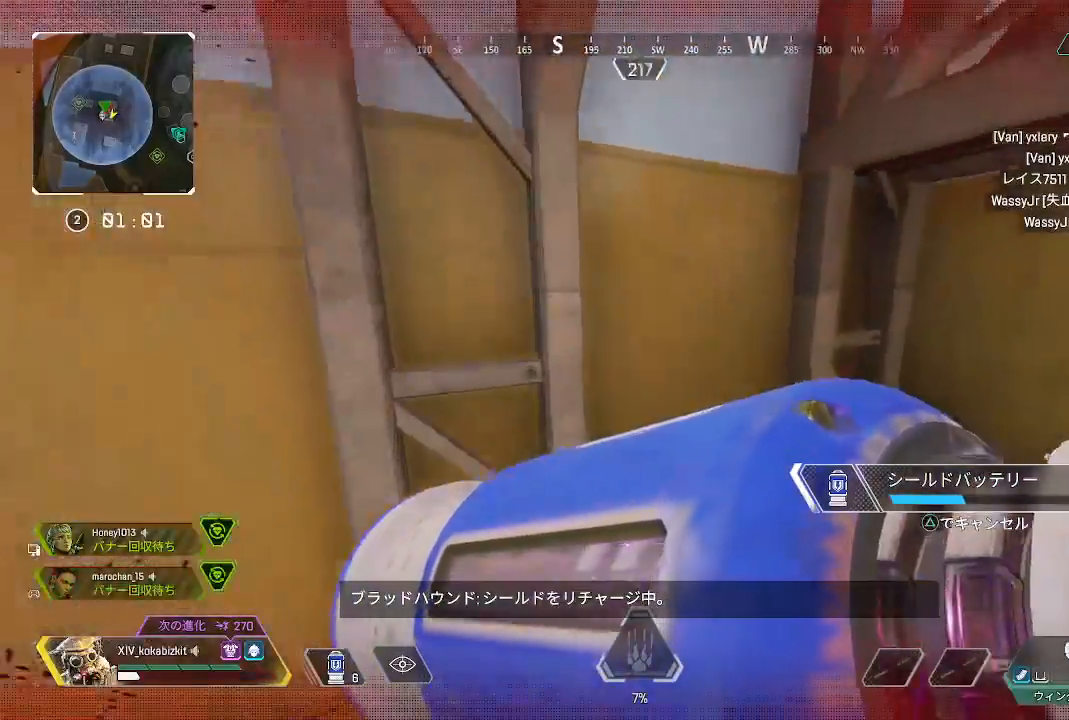
{"dt_ms": 500, "buttons": [], "left_stick": "up", "right_stick": "center", "events": [[133, "right_stick", "center"], [283, "right_stick", "right"], [483, "right_stick", "center"]]}
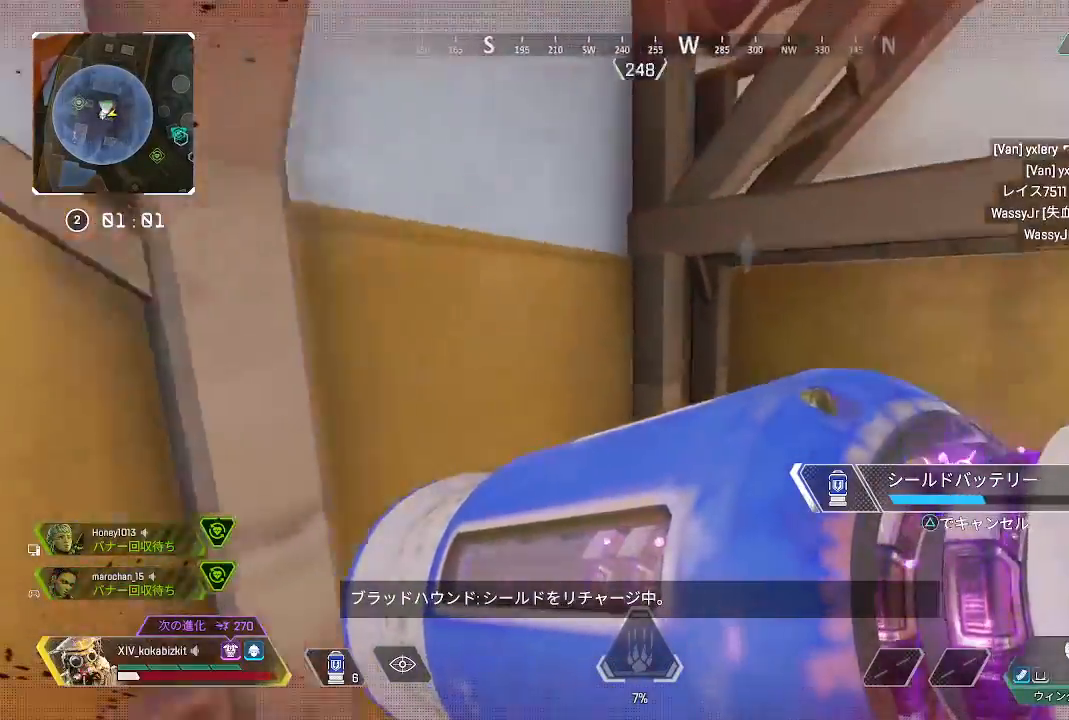
{"dt_ms": 500, "buttons": [], "left_stick": "up", "right_stick": "center", "events": []}
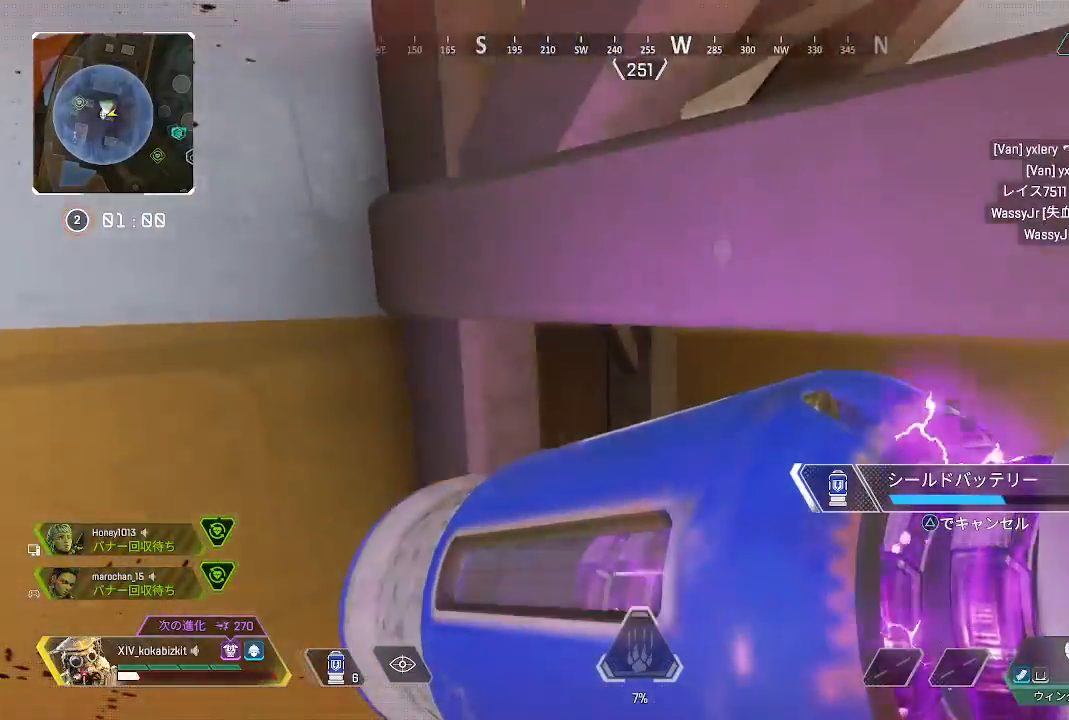
{"dt_ms": 500, "buttons": ["DPAD_UP"], "left_stick": "down-right", "right_stick": "center", "events": [[67, "right_stick", "left"], [150, "DPAD_UP", "down"], [167, "left_stick", "center"], [300, "right_stick", "center"], [483, "left_stick", "down-right"]]}
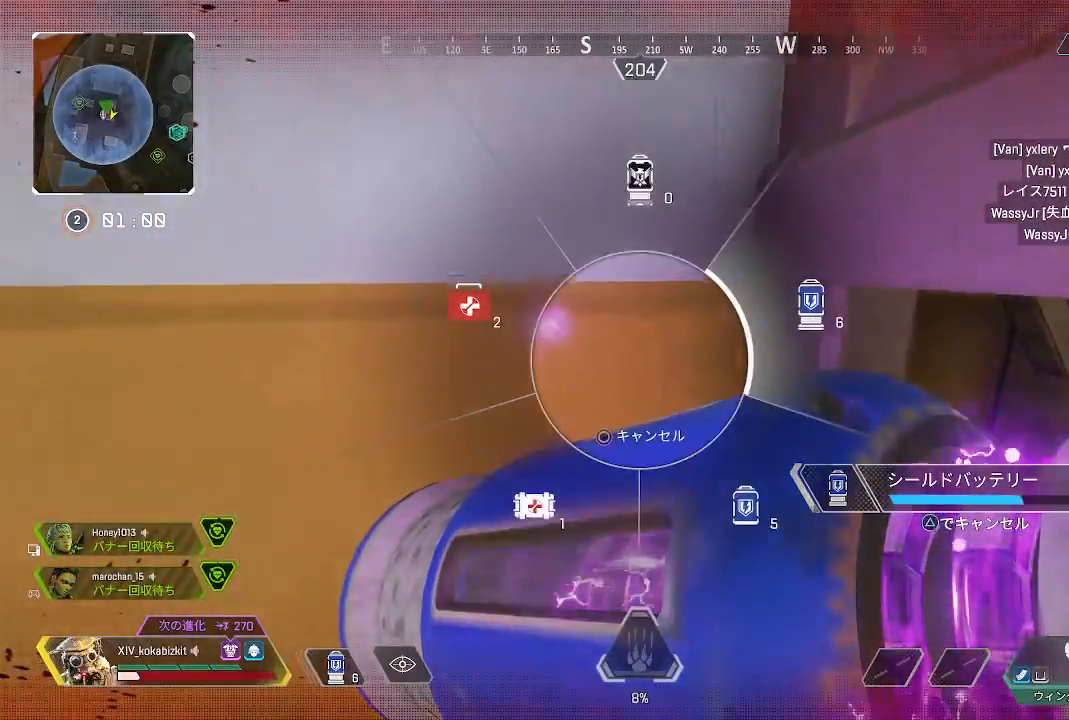
{"dt_ms": 500, "buttons": ["L1", "DPAD_UP"], "left_stick": "right", "right_stick": "left", "events": [[17, "L1", "down"], [267, "left_stick", "right"], [400, "right_stick", "left"]]}
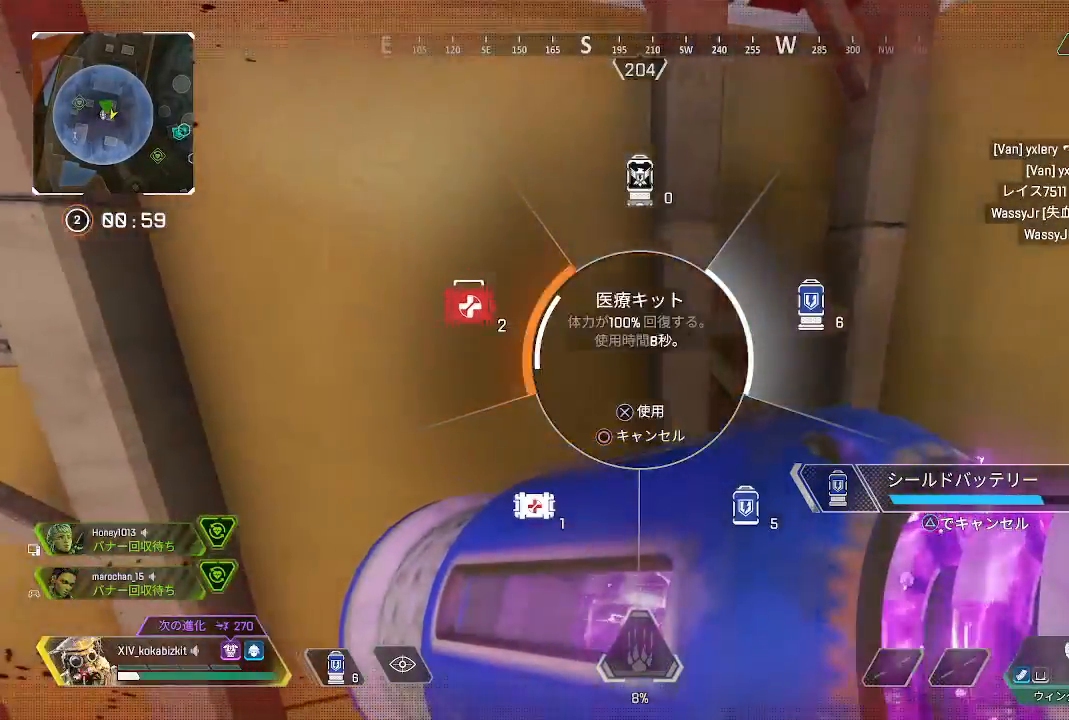
{"dt_ms": 500, "buttons": [], "left_stick": "right", "right_stick": "left", "events": [[83, "left_stick", "down-right"], [133, "DPAD_UP", "up"], [167, "L1", "up"], [300, "left_stick", "right"]]}
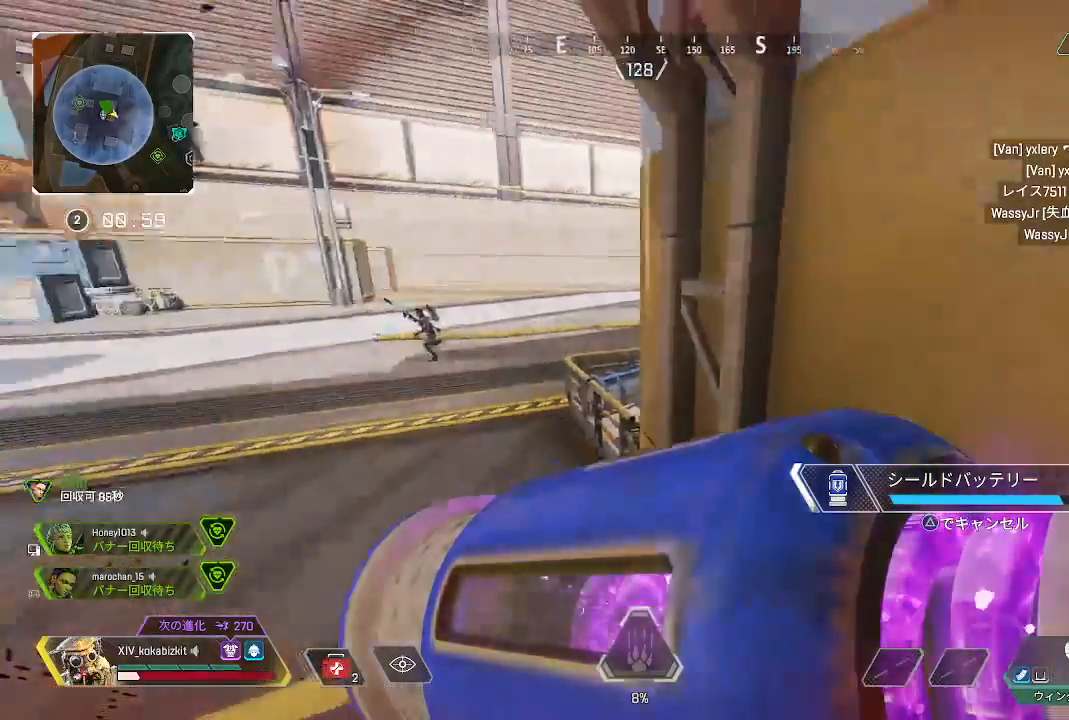
{"dt_ms": 500, "buttons": [], "left_stick": "center", "right_stick": "center", "events": [[33, "left_stick", "center"], [100, "right_stick", "center"]]}
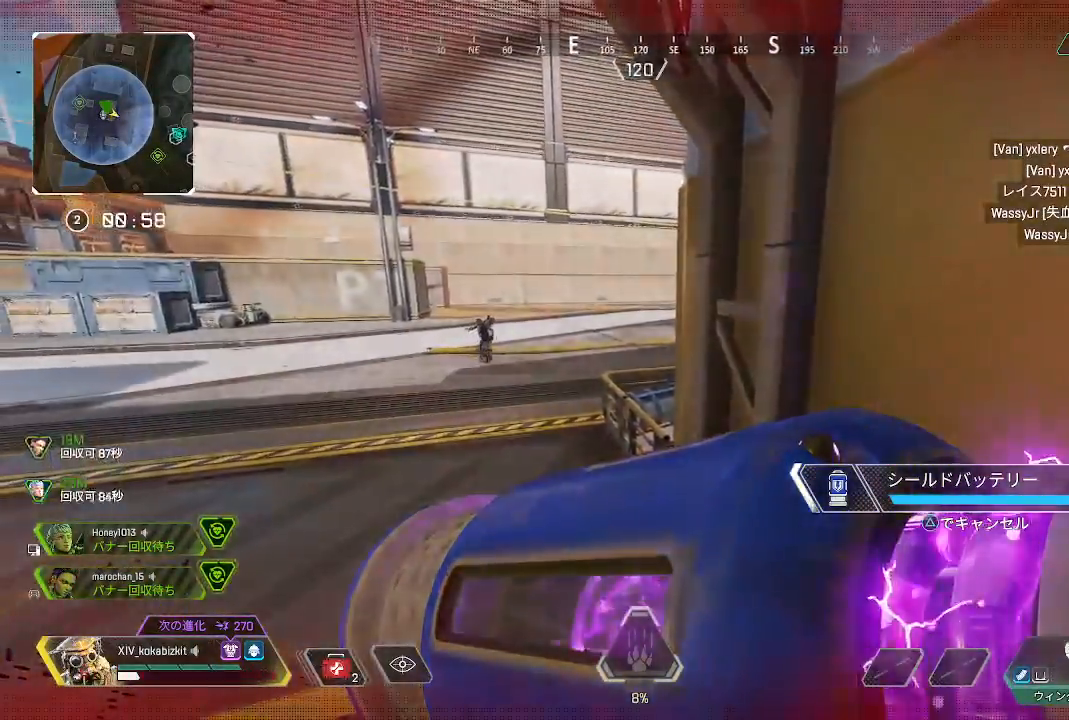
{"dt_ms": 500, "buttons": ["L2"], "left_stick": "up-left", "right_stick": "up-left", "events": [[183, "right_stick", "left"], [217, "left_stick", "up-left"], [233, "L2", "down"], [250, "right_stick", "center"], [467, "right_stick", "up-left"]]}
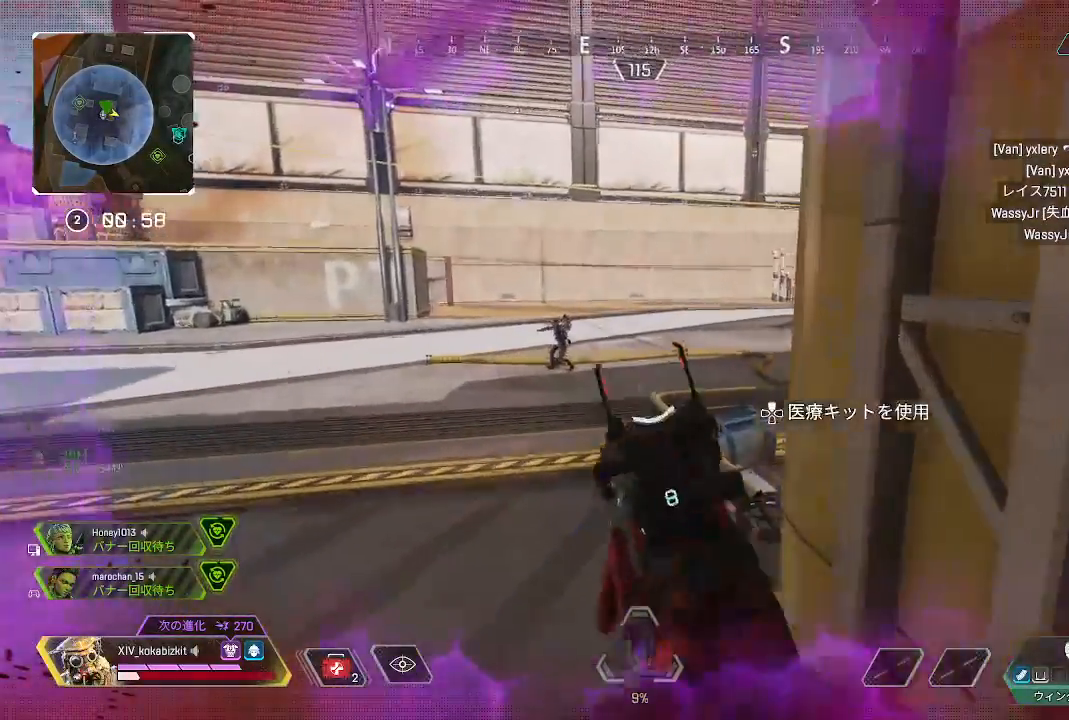
{"dt_ms": 500, "buttons": ["L2"], "left_stick": "down-right", "right_stick": "right", "events": [[200, "left_stick", "up-right"], [250, "right_stick", "down-left"], [317, "right_stick", "down"], [333, "left_stick", "down-right"], [350, "R1", "down"], [450, "R1", "up"], [500, "right_stick", "right"]]}
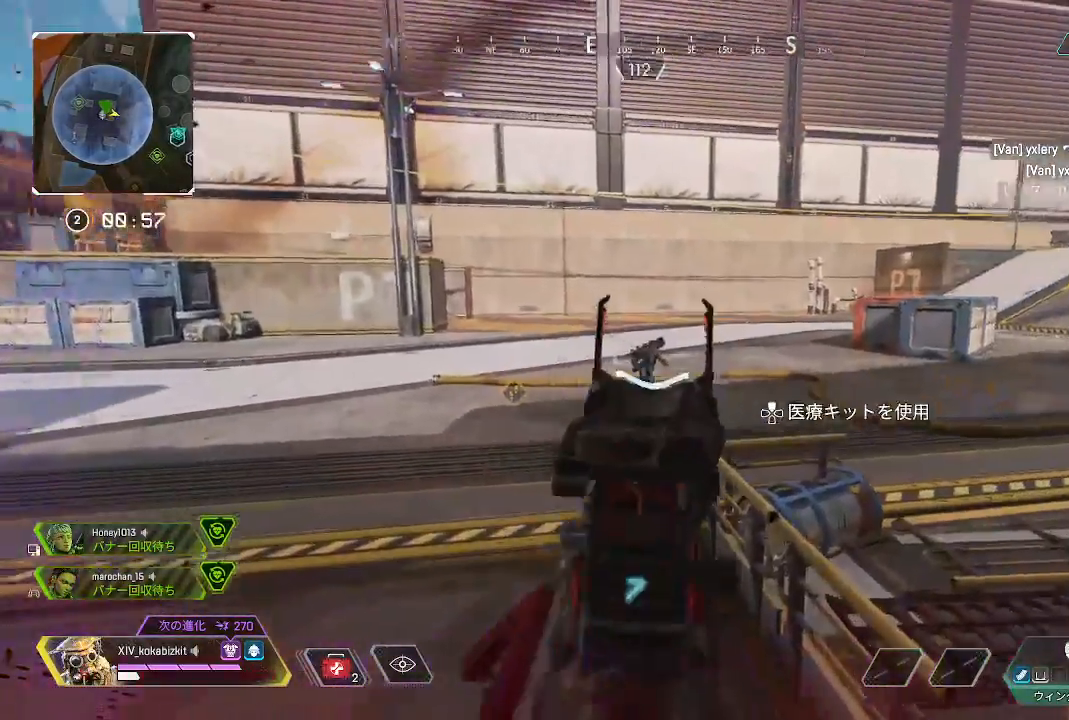
{"dt_ms": 500, "buttons": ["L2"], "left_stick": "up-left", "right_stick": "up-right", "events": [[17, "left_stick", "up-right"], [67, "left_stick", "up-left"], [100, "right_stick", "center"], [167, "right_stick", "up-right"], [183, "R1", "down"], [267, "right_stick", "center"], [283, "R1", "up"], [400, "right_stick", "up-right"]]}
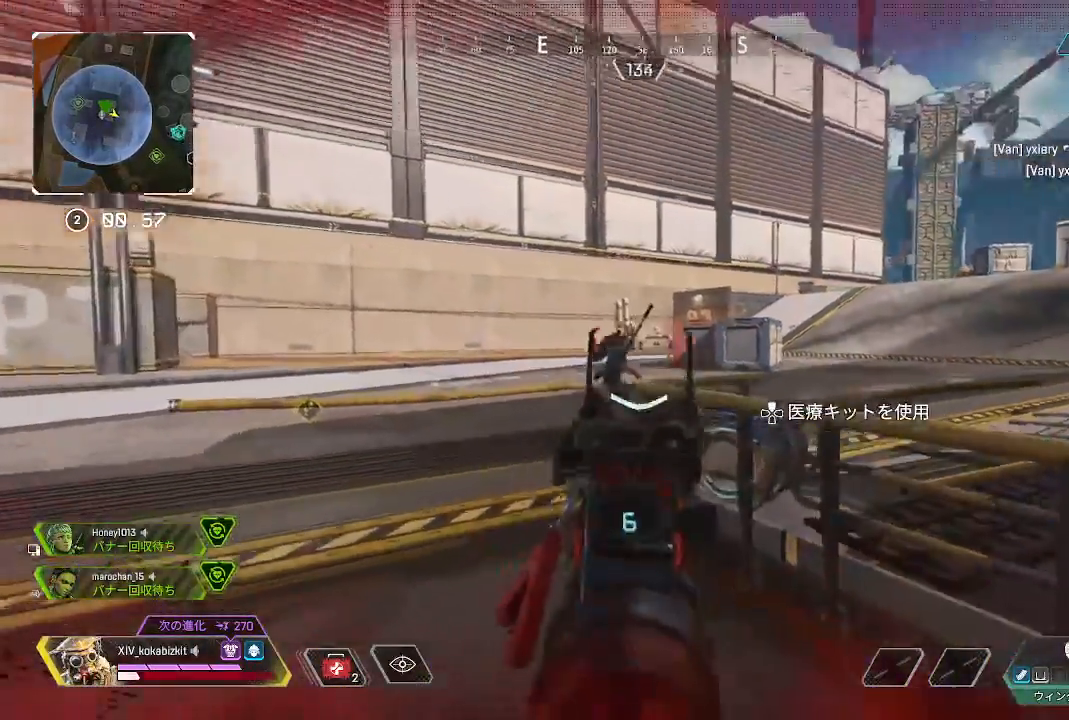
{"dt_ms": 500, "buttons": ["L2", "R1"], "left_stick": "left", "right_stick": "center"}
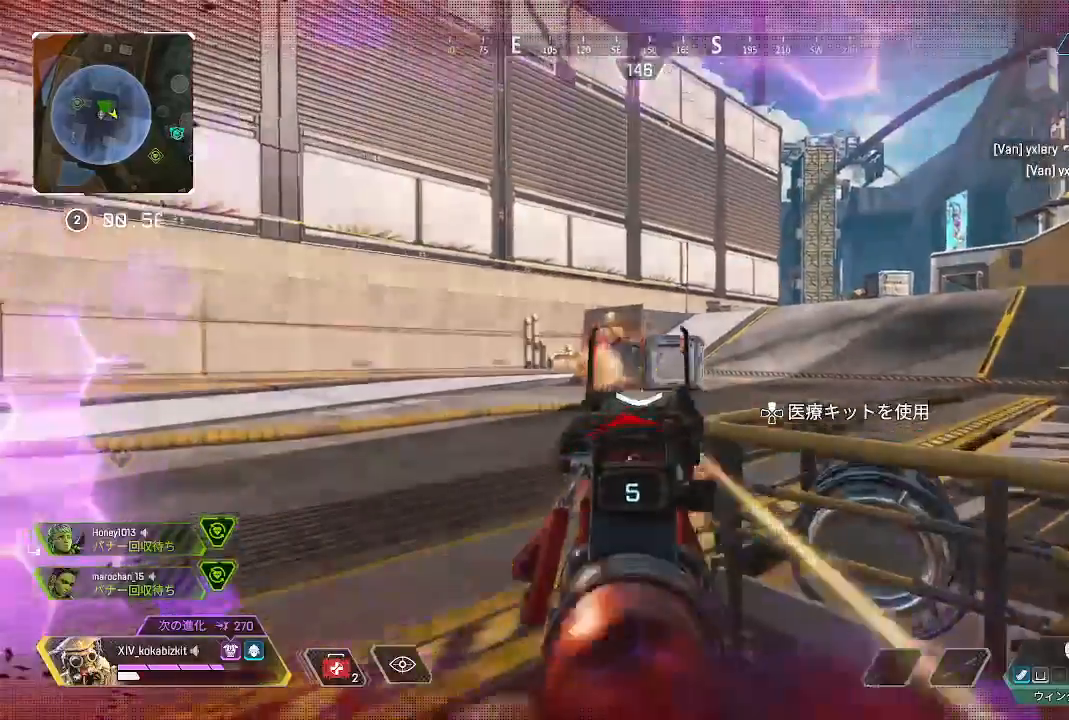
{"dt_ms": 500, "buttons": ["L2"], "left_stick": "right", "right_stick": "down", "events": [[33, "right_stick", "left"], [83, "R1", "up"], [117, "right_stick", "down-left"], [183, "left_stick", "right"], [367, "right_stick", "center"], [383, "R1", "down"], [417, "right_stick", "right"], [483, "R1", "up"], [500, "right_stick", "down"]]}
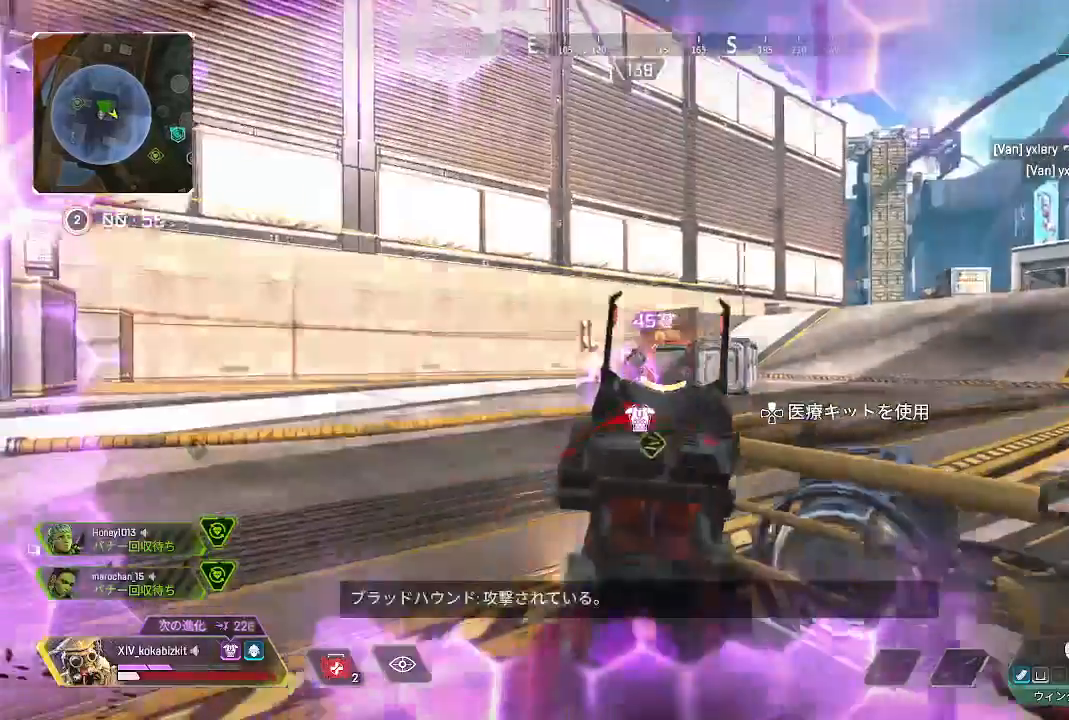
{"dt_ms": 500, "buttons": ["L2"], "left_stick": "left", "right_stick": "down-right", "events": [[83, "right_stick", "left"], [167, "left_stick", "left"], [167, "right_stick", "center"], [233, "R1", "down"], [317, "right_stick", "down-right"], [333, "R1", "up"]]}
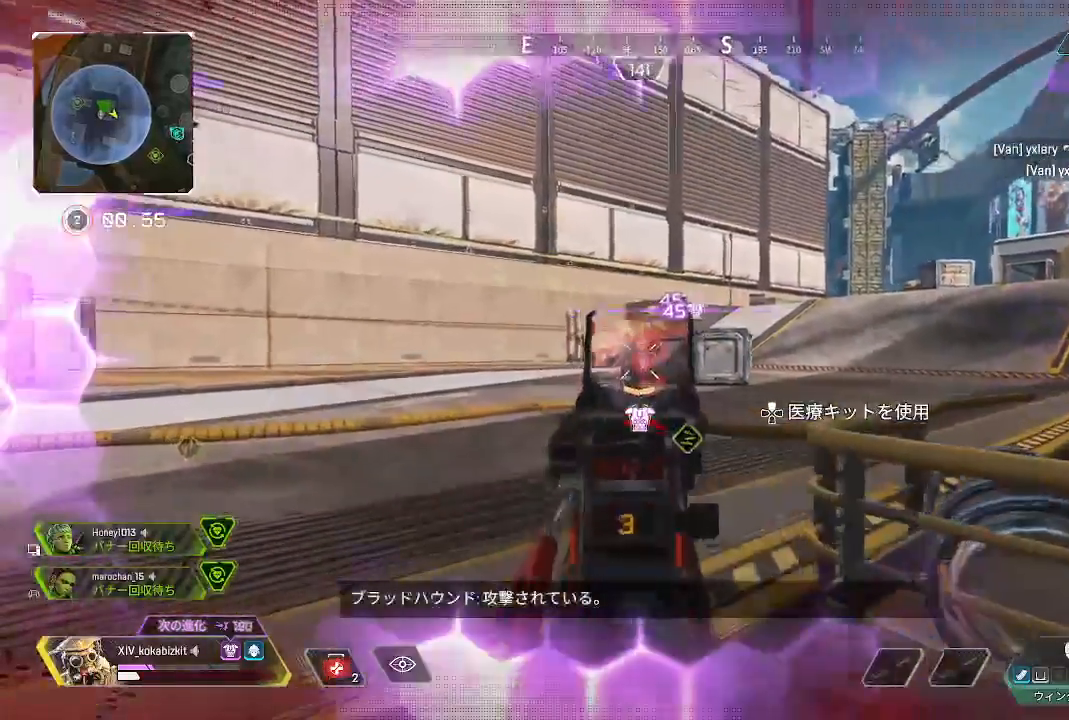
{"dt_ms": 1000, "buttons": ["L2", "R1"], "left_stick": "left", "right_stick": "right"}
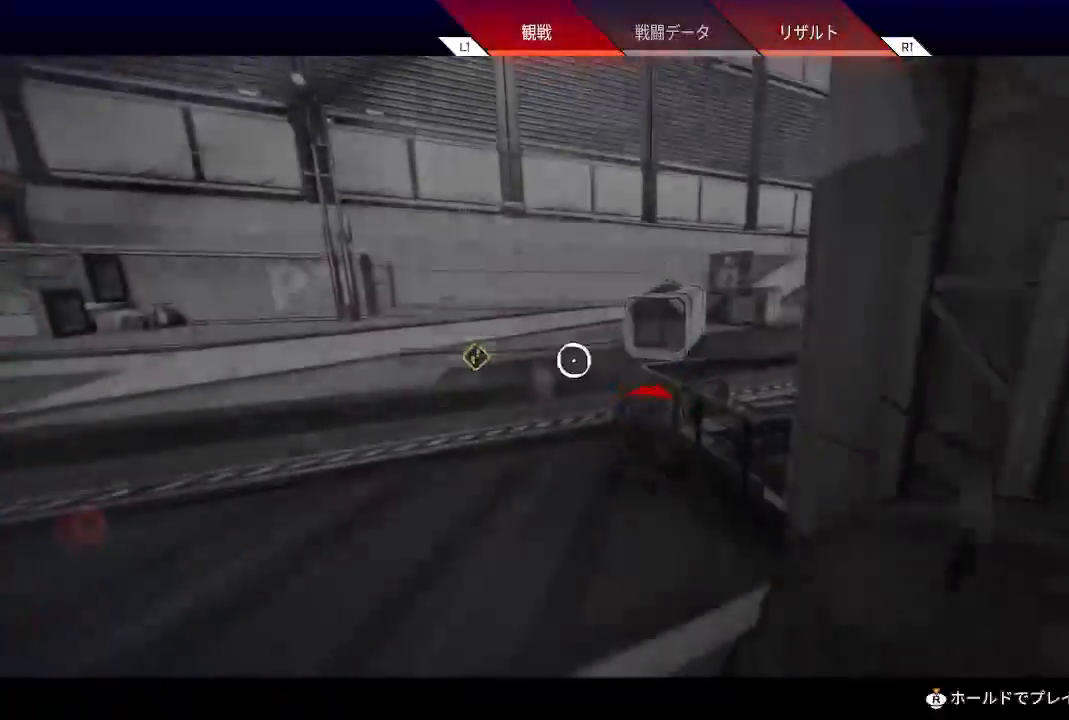
{"dt_ms": 500, "buttons": ["R1"], "left_stick": "center", "right_stick": "center", "events": [[33, "R1", "up"], [67, "L2", "up"], [133, "right_stick", "center"], [150, "left_stick", "center"], [217, "right_stick", "up"], [300, "right_stick", "center"], [450, "R1", "down"]]}
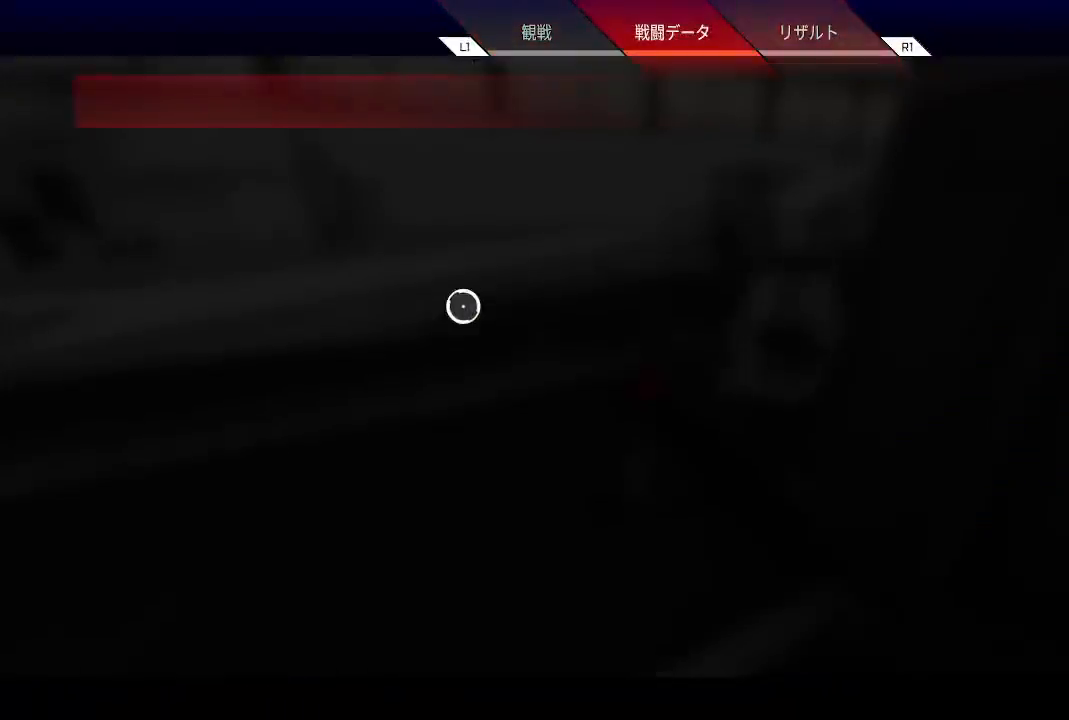
{"dt_ms": 500, "buttons": [], "left_stick": "center", "right_stick": "center", "events": [[50, "R1", "up"]]}
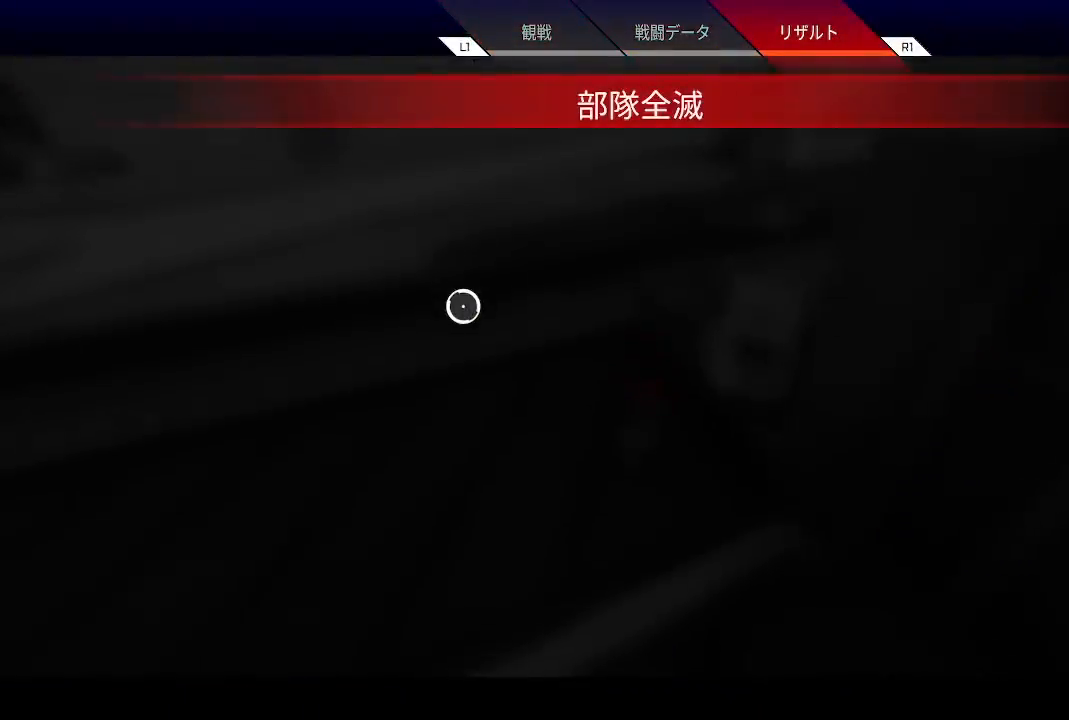
{"dt_ms": 500, "buttons": [], "left_stick": "center", "right_stick": "center", "events": []}
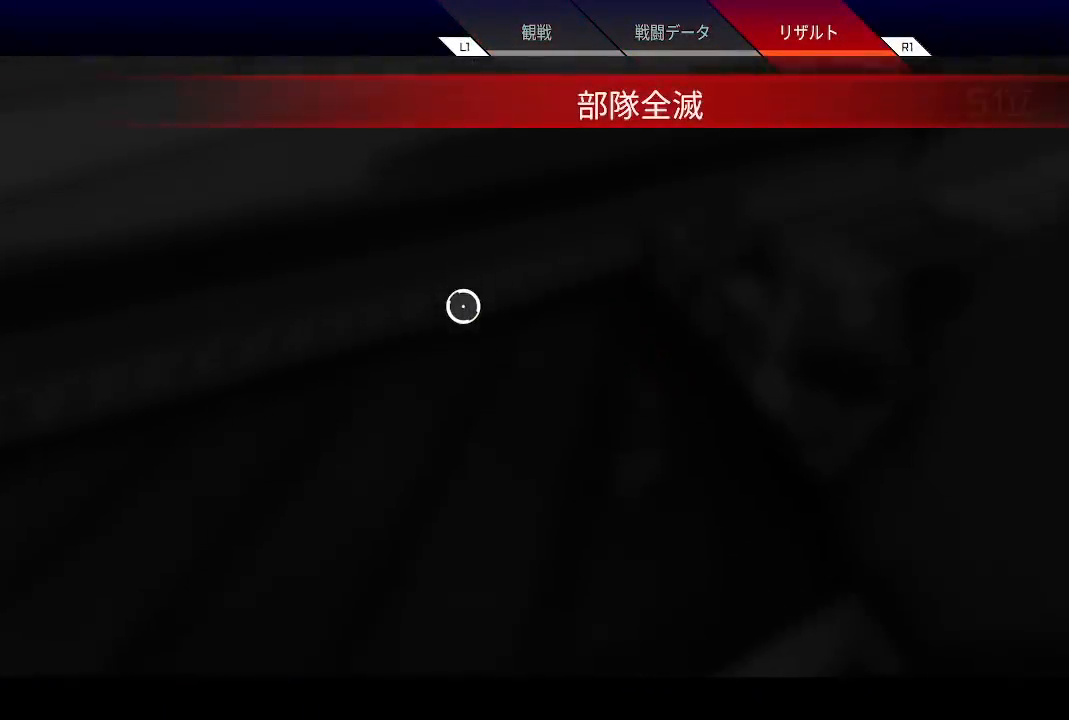
{"dt_ms": 500, "buttons": [], "left_stick": "center", "right_stick": "center", "events": []}
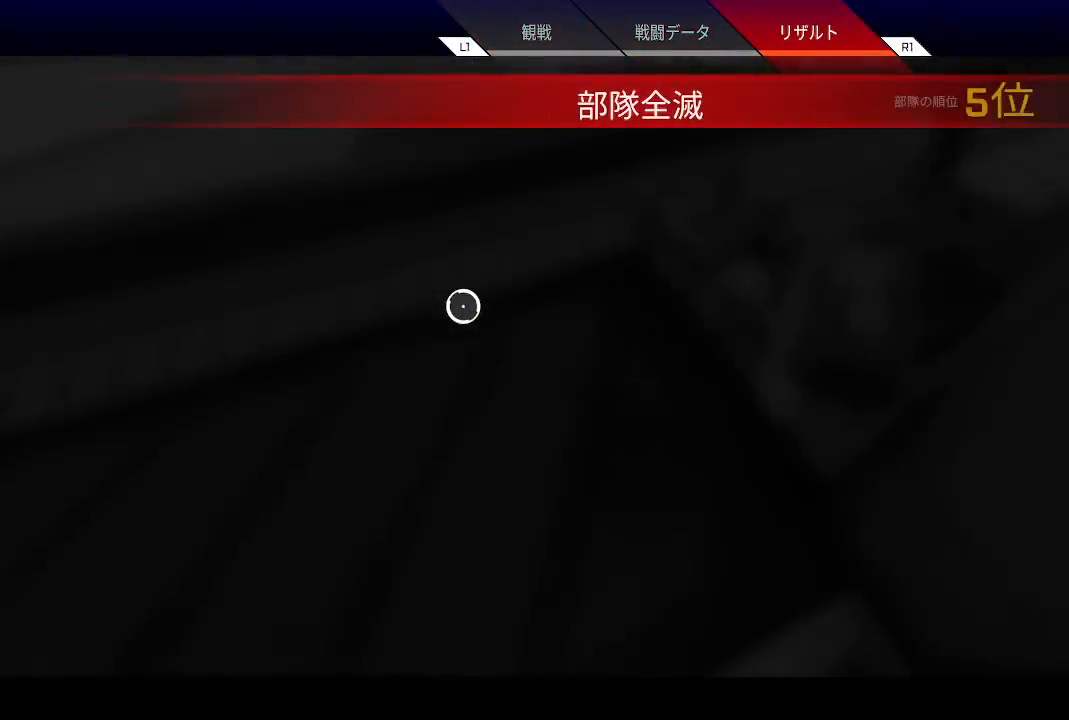
{"dt_ms": 500, "buttons": [], "left_stick": "center", "right_stick": "center", "events": []}